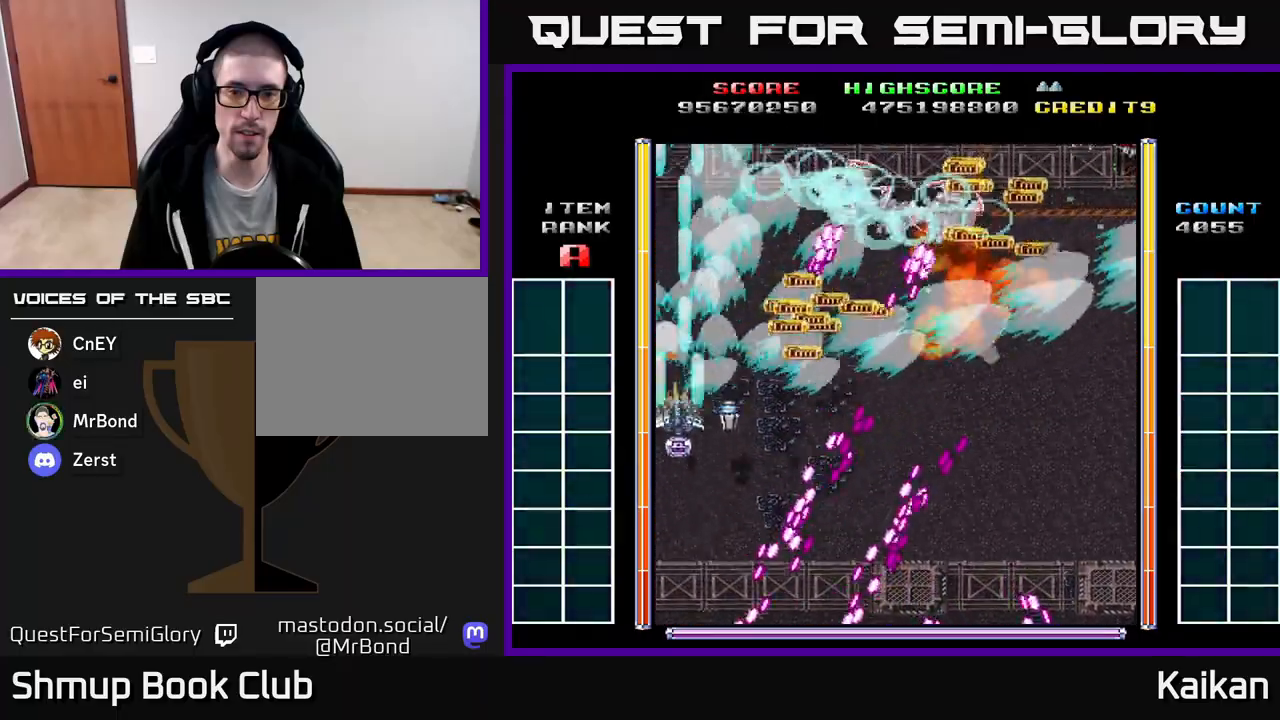
Gameplay with a controller (Xbox layout); each line is a JSON object with the inputs held at the frame after it. "events" lists button and stick changes between this image and that frame as [ms after this image, input, new state], when the widget could be followed in between. Not read: right_stick.
{"buttons": ["A", "DPAD_DOWN", "DPAD_RIGHT"], "left_stick": "center", "events": [[33, "DPAD_RIGHT", "down"], [150, "DPAD_UP", "up"], [217, "DPAD_DOWN", "down"]]}
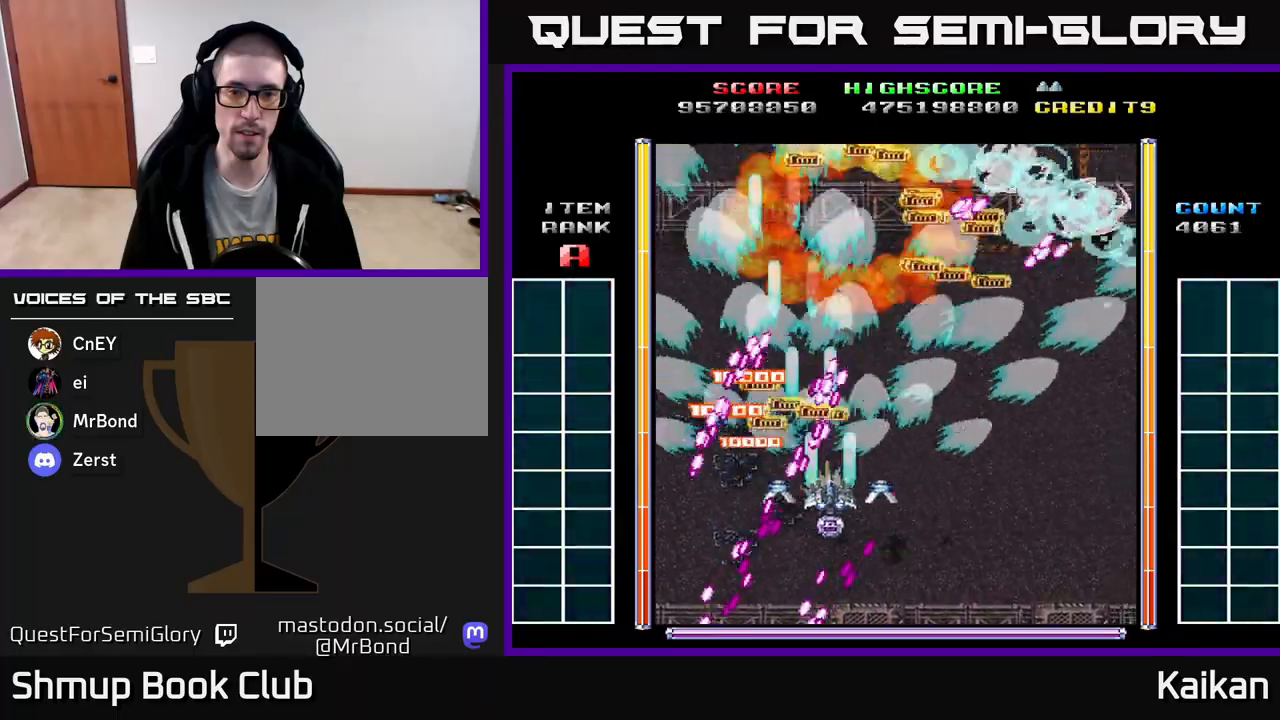
{"buttons": ["A", "DPAD_UP"], "left_stick": "center", "events": [[183, "DPAD_DOWN", "up"], [483, "DPAD_UP", "down"], [500, "DPAD_RIGHT", "up"]]}
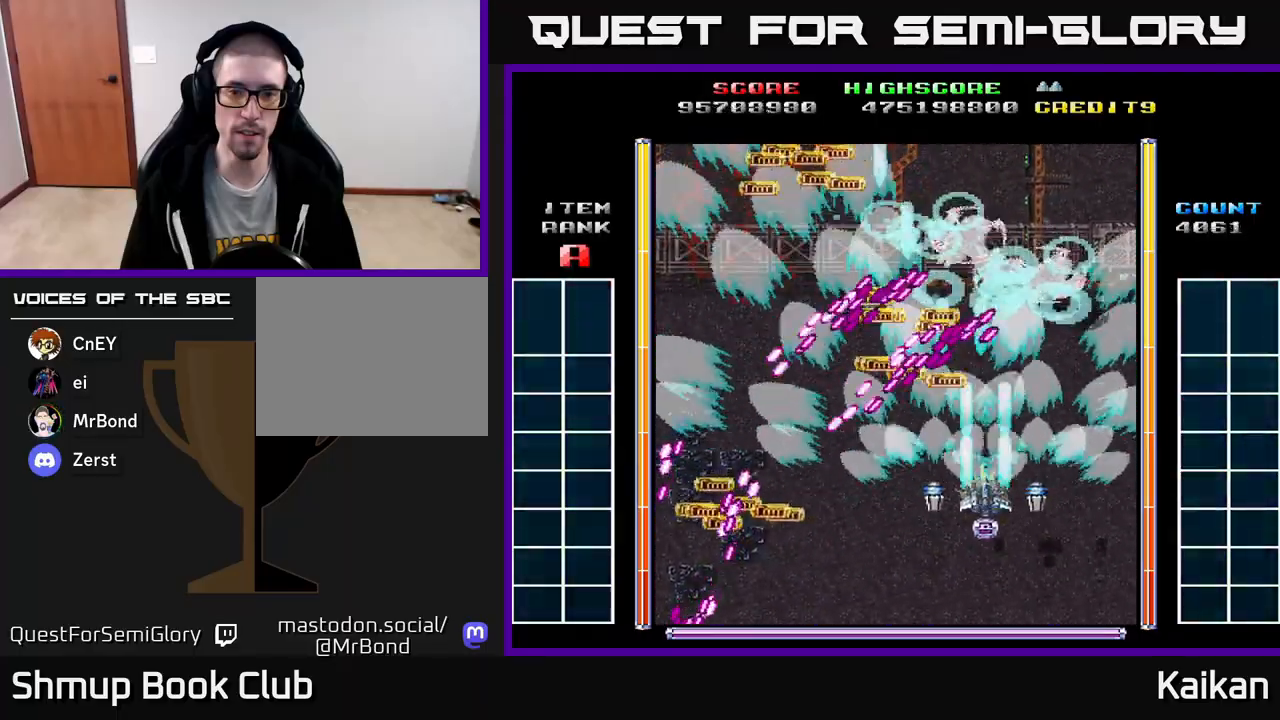
{"buttons": [], "left_stick": "center", "events": [[217, "DPAD_UP", "up"], [250, "DPAD_DOWN", "down"], [250, "DPAD_RIGHT", "down"], [300, "A", "up"], [317, "DPAD_RIGHT", "up"], [350, "DPAD_RIGHT", "down"], [450, "DPAD_DOWN", "up"], [450, "DPAD_RIGHT", "up"]]}
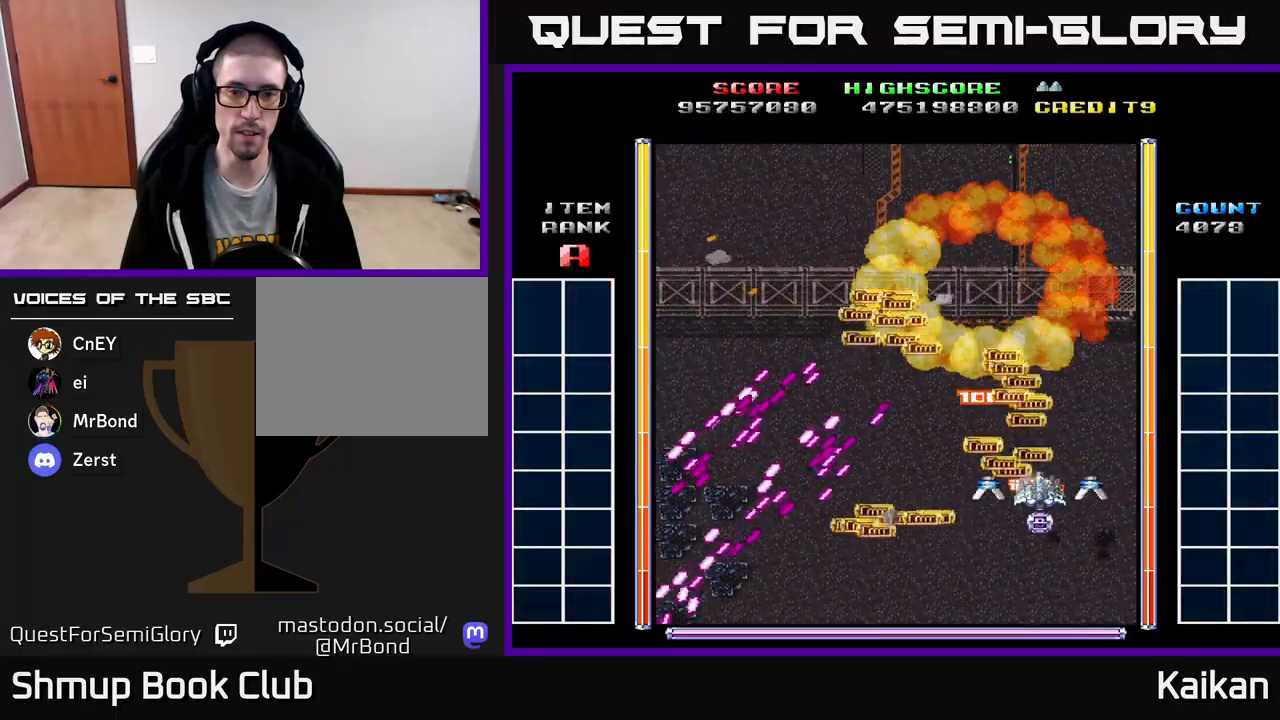
{"buttons": ["DPAD_LEFT"], "left_stick": "center", "events": [[217, "DPAD_UP", "down"], [317, "DPAD_LEFT", "down"], [467, "DPAD_UP", "up"]]}
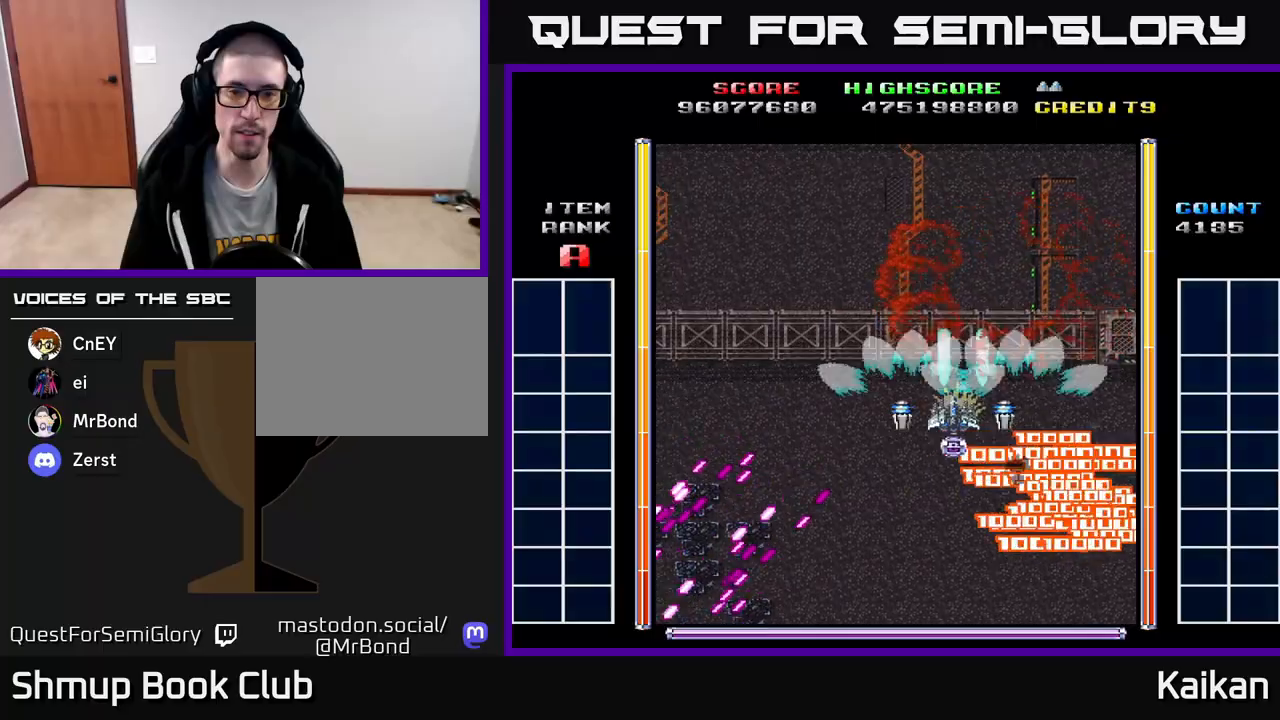
{"buttons": ["DPAD_DOWN", "DPAD_RIGHT"], "left_stick": "center", "events": [[33, "A", "down"], [100, "DPAD_DOWN", "down"], [233, "DPAD_DOWN", "up"], [400, "DPAD_LEFT", "up"], [417, "DPAD_DOWN", "down"], [450, "DPAD_RIGHT", "down"], [467, "A", "up"]]}
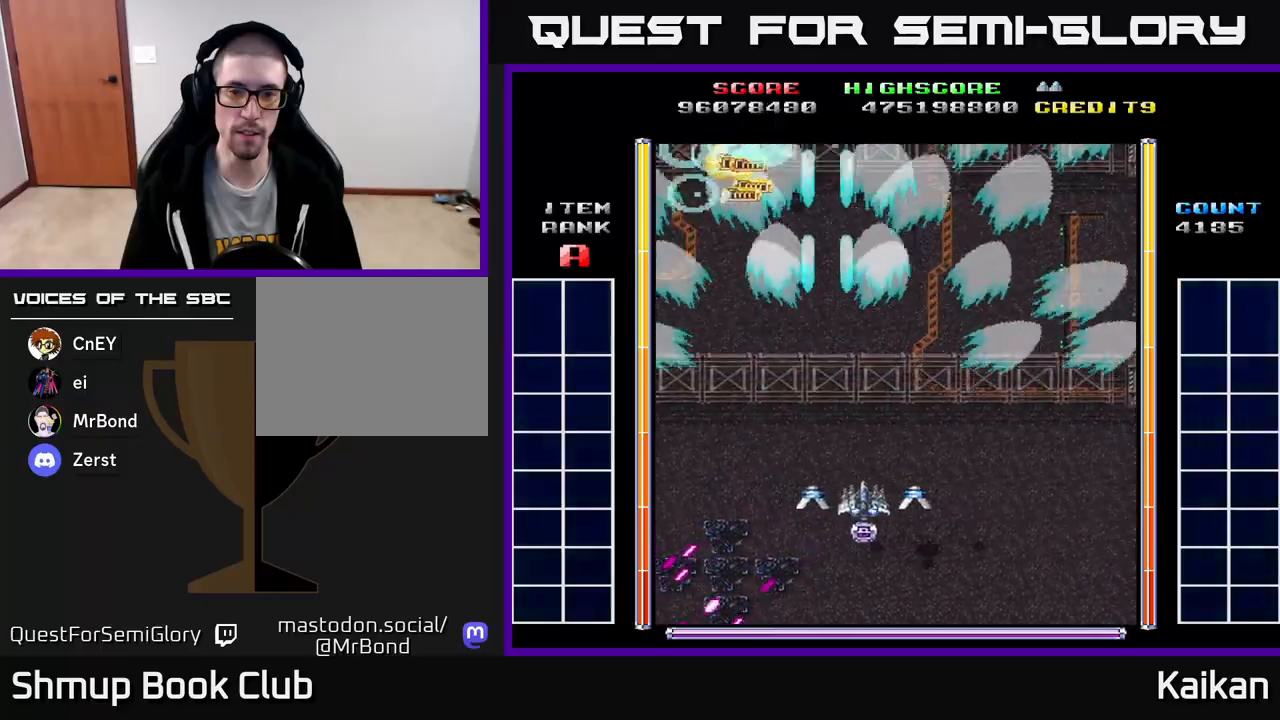
{"buttons": [], "left_stick": "center", "events": [[67, "DPAD_DOWN", "up"], [133, "DPAD_RIGHT", "up"]]}
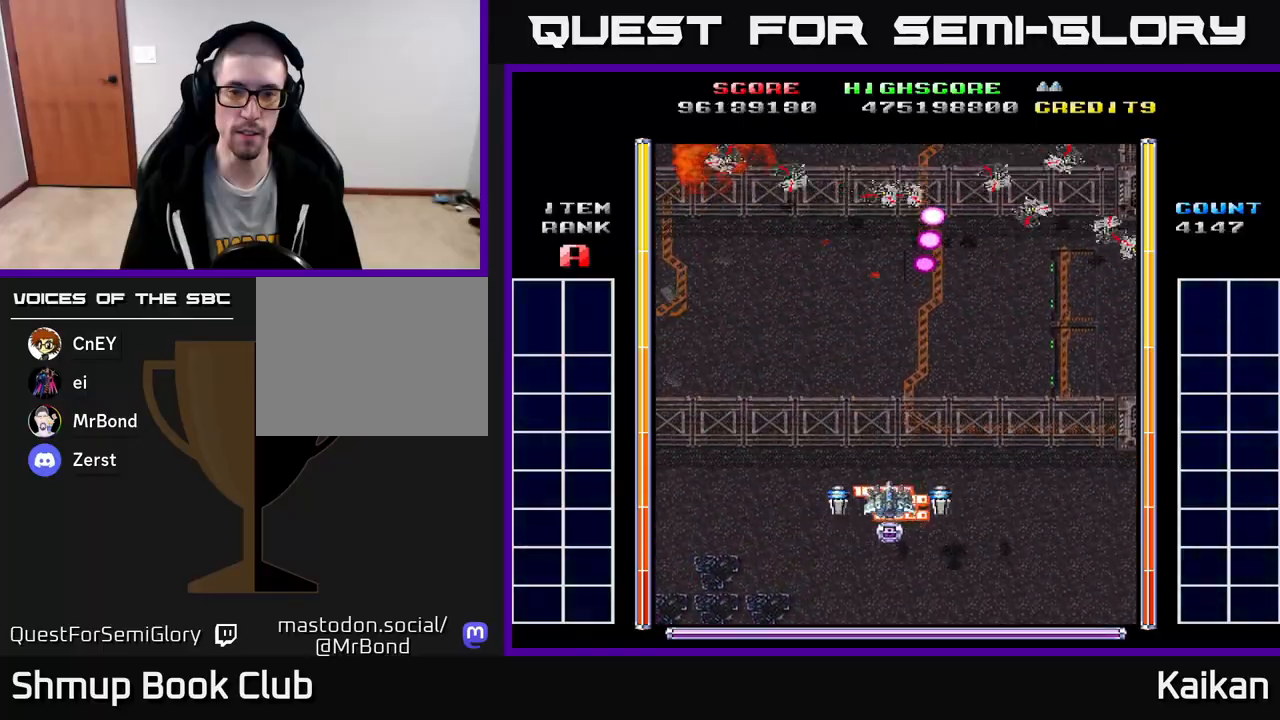
{"buttons": ["A", "DPAD_DOWN"], "left_stick": "center", "events": [[283, "DPAD_UP", "down"], [350, "B", "down"], [450, "B", "up"], [450, "DPAD_UP", "up"], [467, "DPAD_DOWN", "down"], [483, "A", "down"]]}
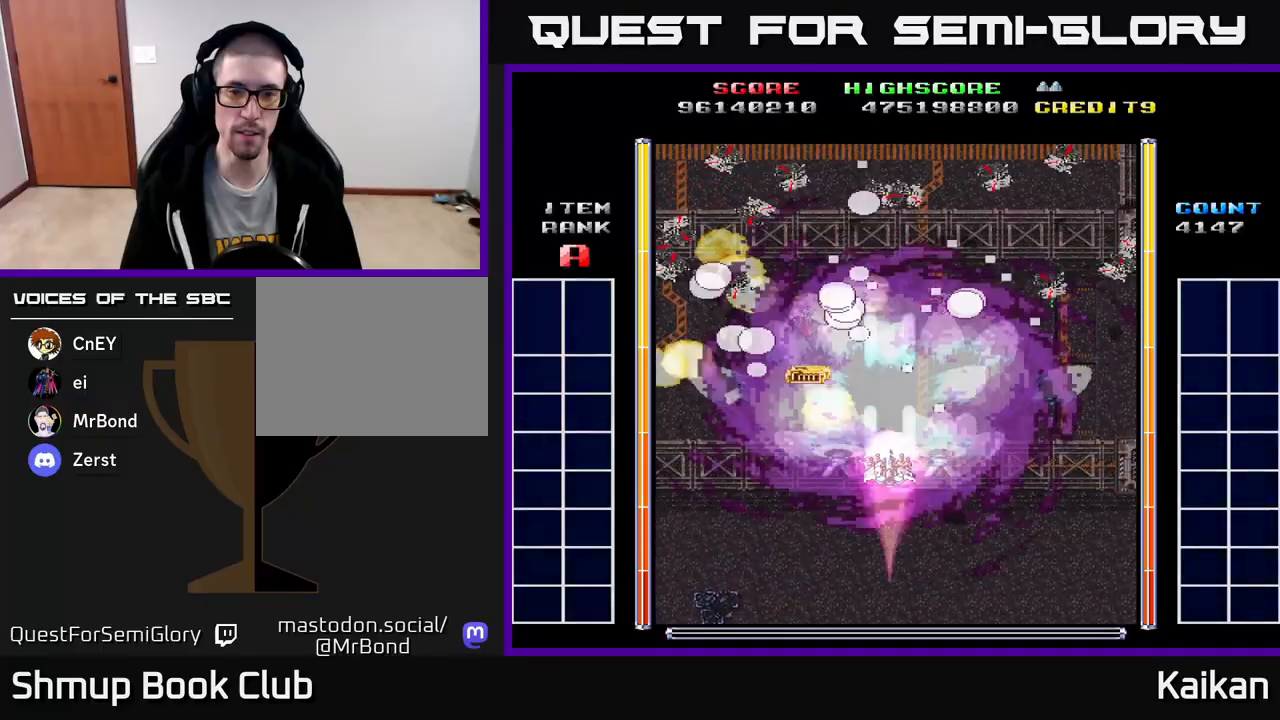
{"buttons": ["A", "X", "DPAD_UP"], "left_stick": "center", "events": [[317, "DPAD_DOWN", "up"], [367, "DPAD_UP", "down"], [500, "X", "down"]]}
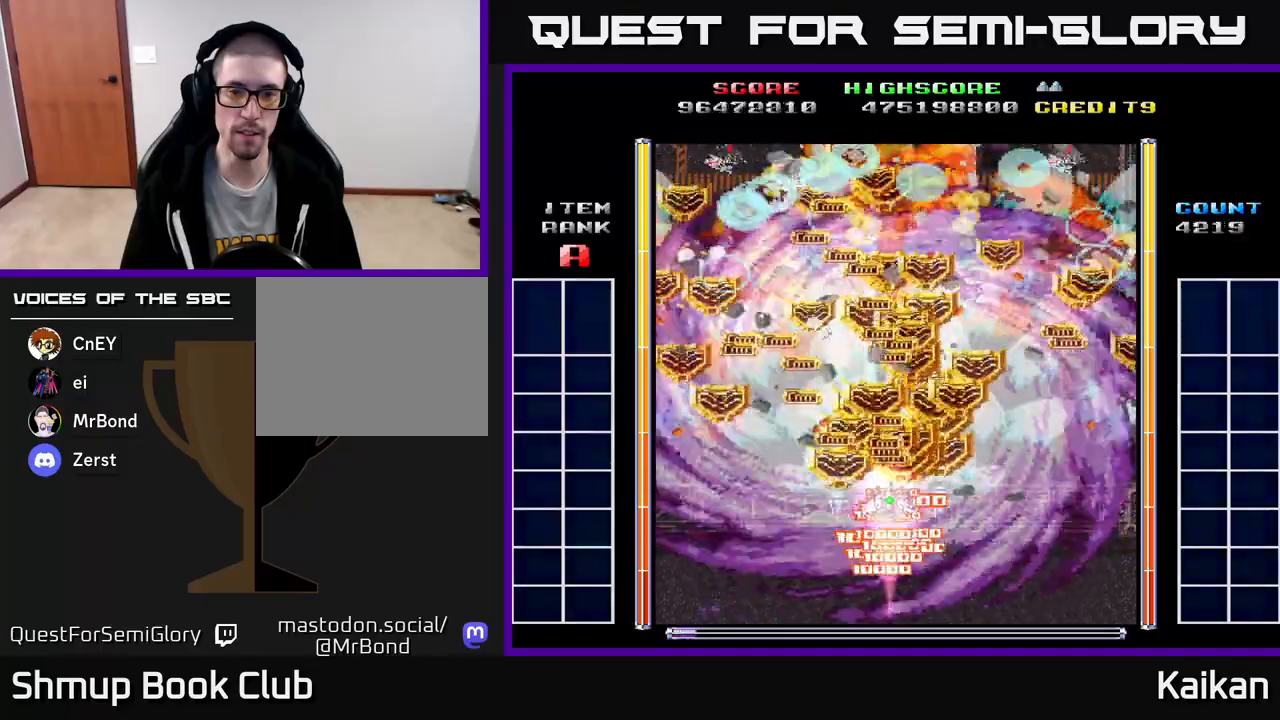
{"buttons": ["A", "X", "DPAD_UP"], "left_stick": "center", "events": []}
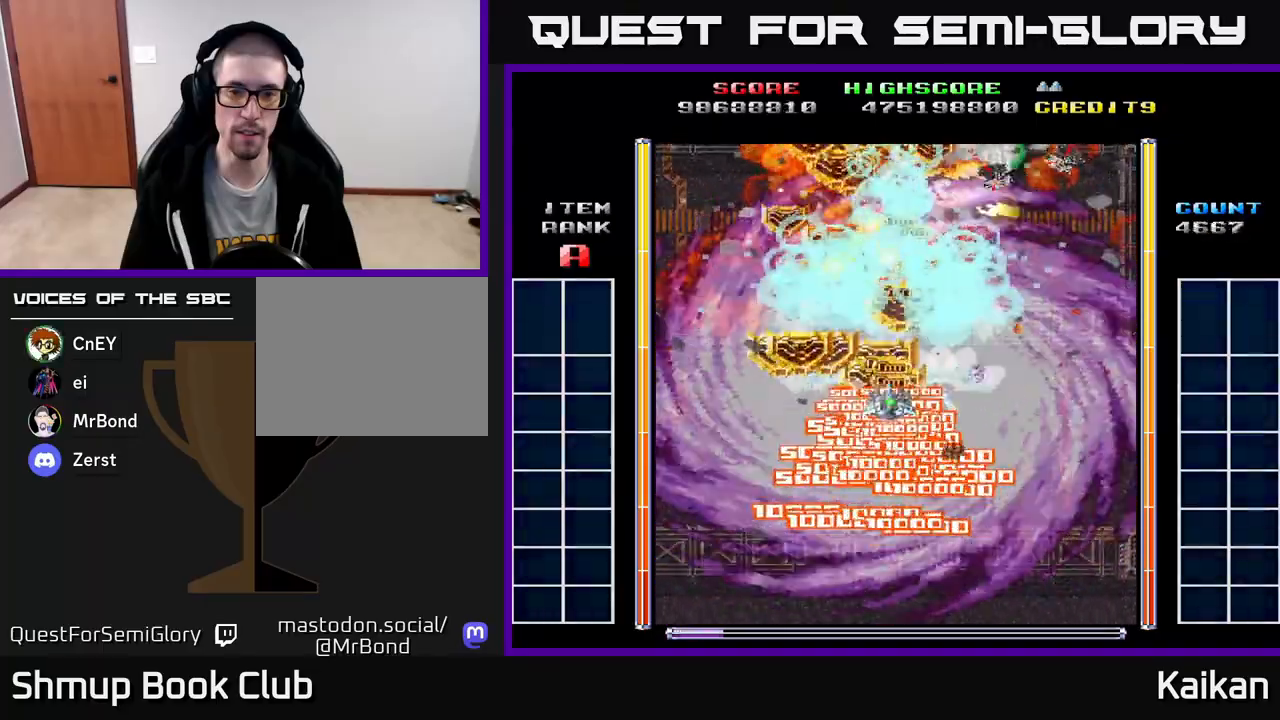
{"buttons": ["A", "X", "DPAD_DOWN"], "left_stick": "center", "events": [[333, "DPAD_UP", "up"], [383, "DPAD_LEFT", "down"], [400, "DPAD_DOWN", "down"], [450, "DPAD_LEFT", "up"]]}
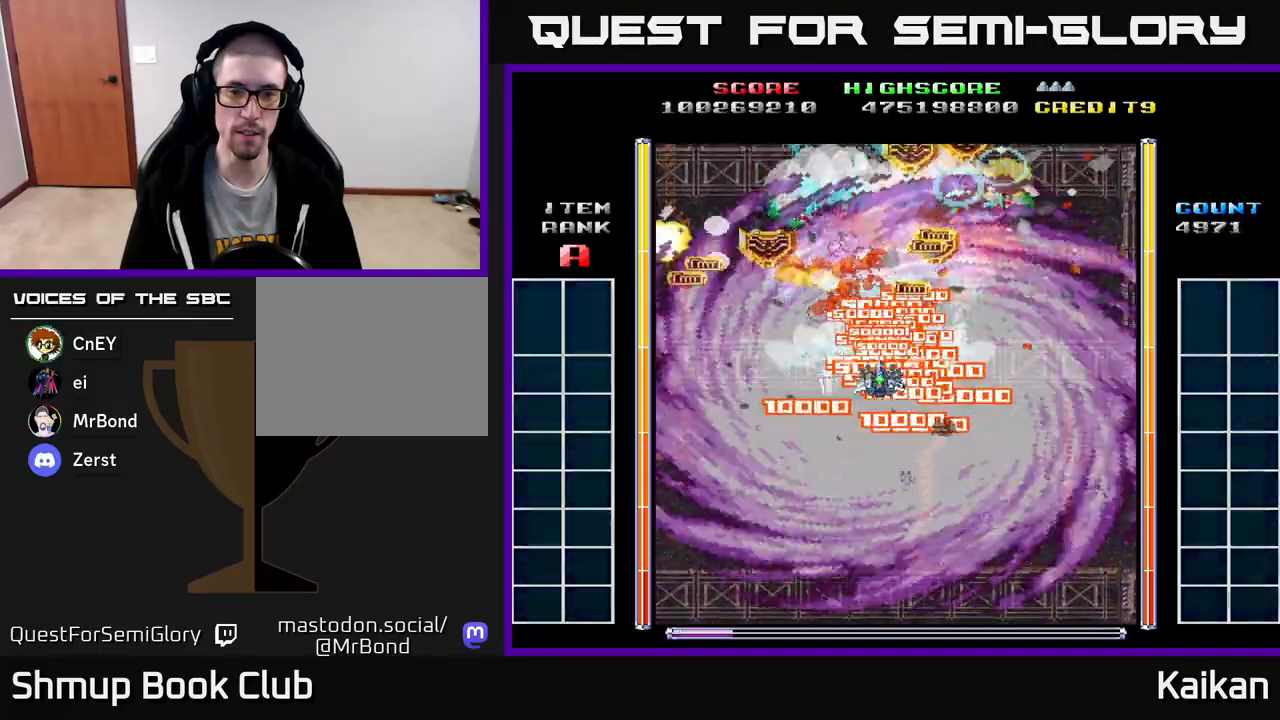
{"buttons": ["A", "X", "DPAD_DOWN"], "left_stick": "center", "events": []}
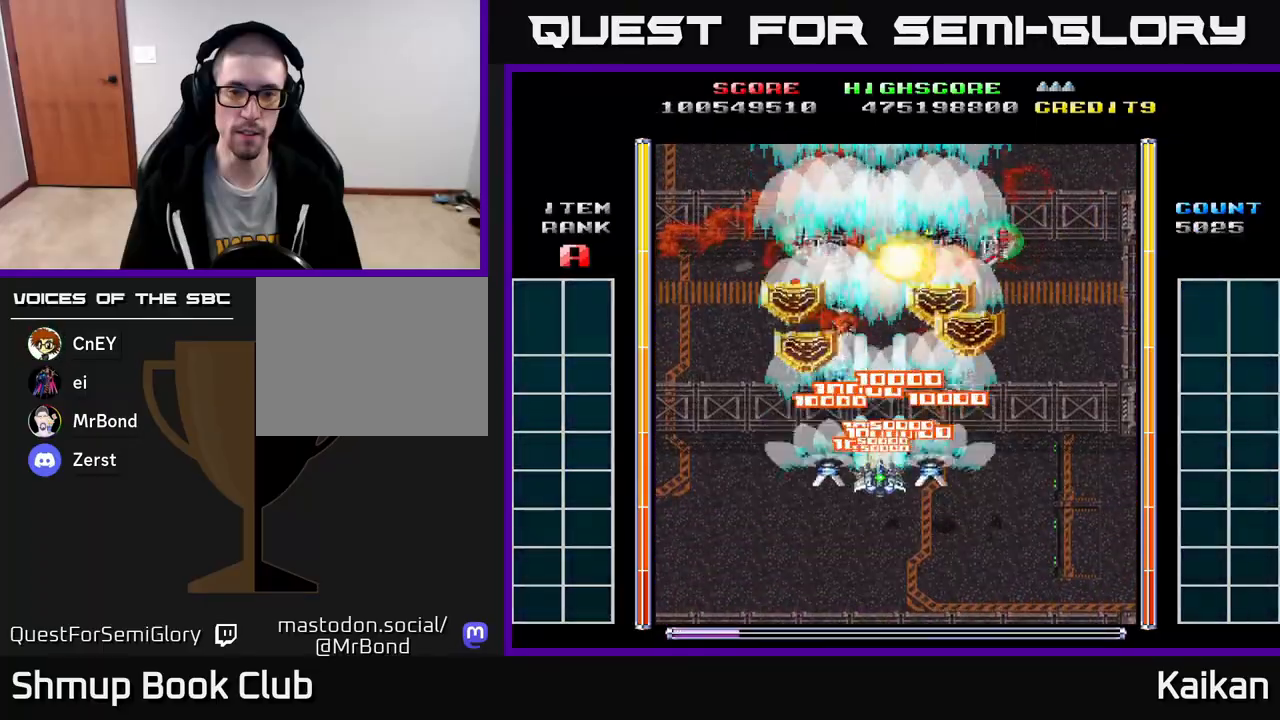
{"buttons": ["DPAD_UP"], "left_stick": "center", "events": [[200, "X", "up"], [417, "DPAD_DOWN", "up"], [450, "A", "up"], [483, "DPAD_UP", "down"]]}
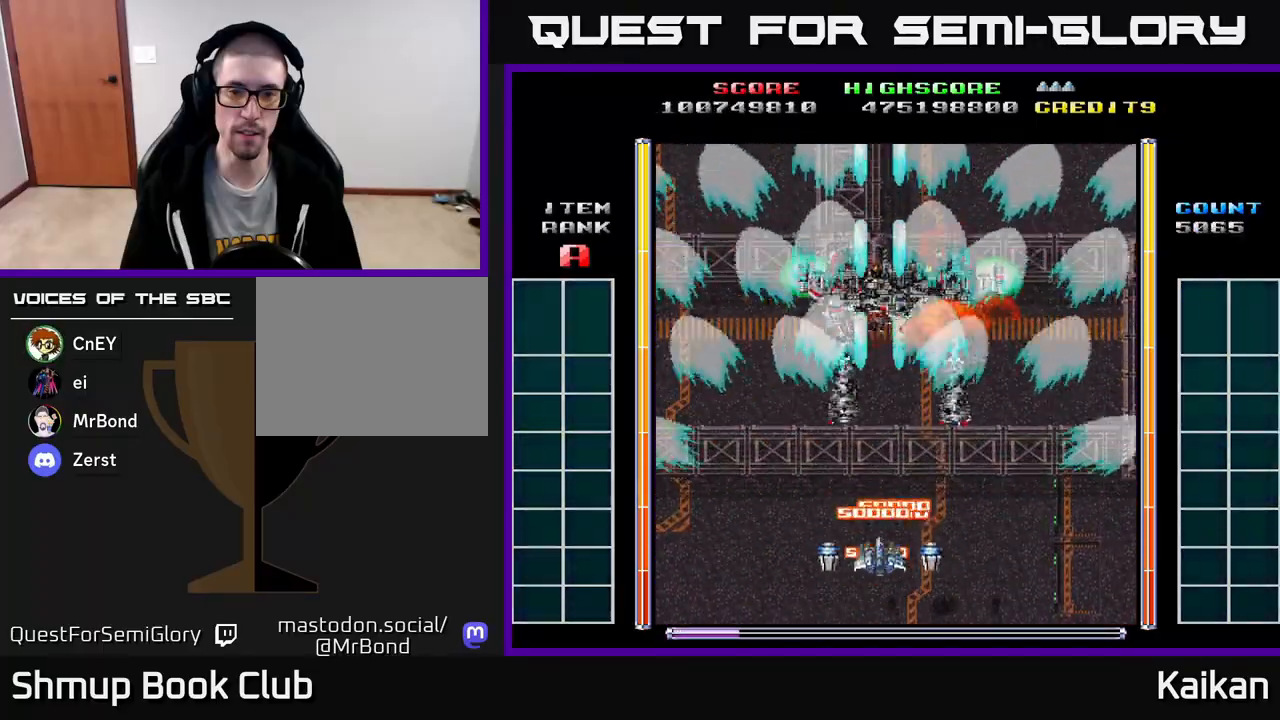
{"buttons": [], "left_stick": "center", "events": [[250, "DPAD_UP", "up"]]}
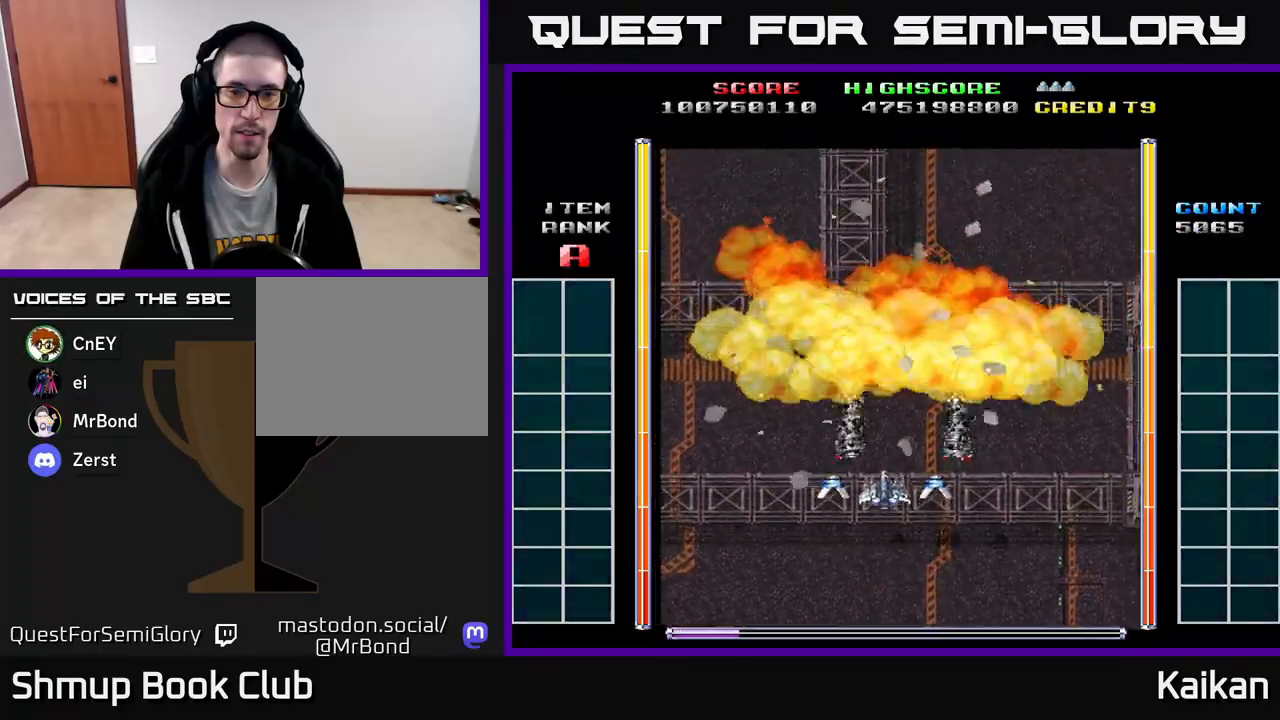
{"buttons": ["DPAD_UP"], "left_stick": "center", "events": [[383, "DPAD_UP", "down"]]}
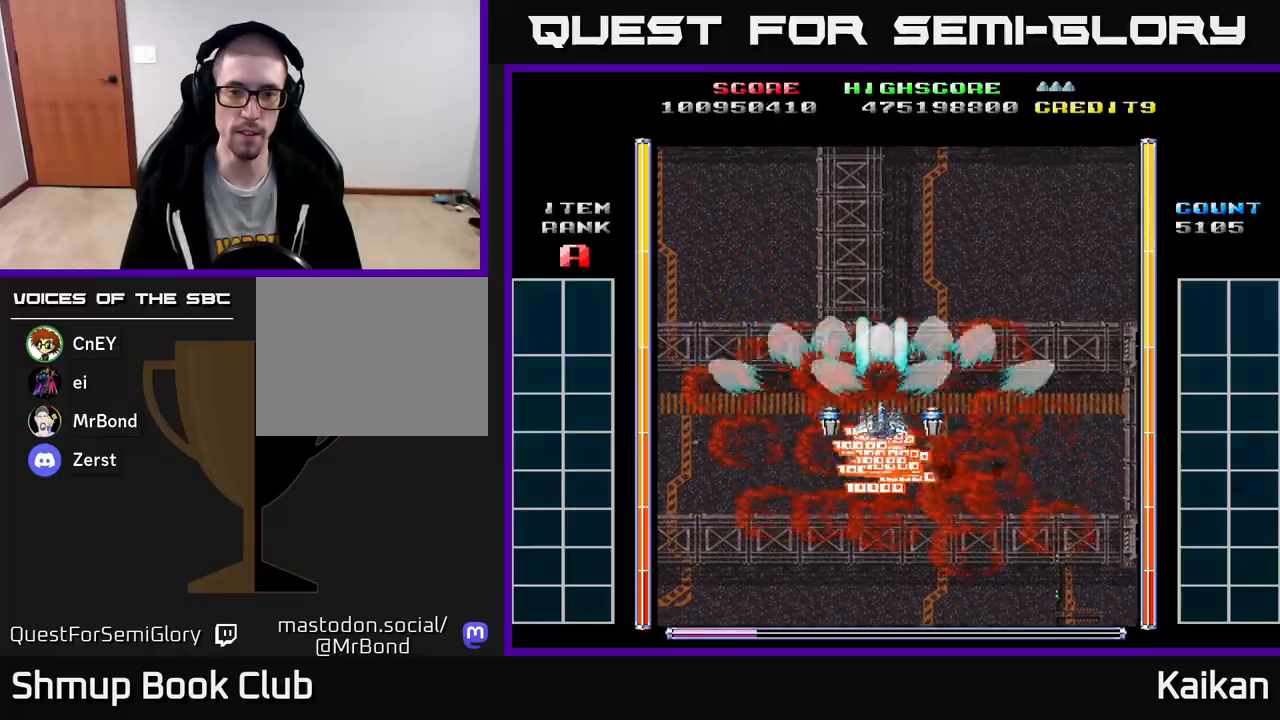
{"buttons": ["A"], "left_stick": "center", "events": [[17, "A", "down"], [67, "DPAD_UP", "up"]]}
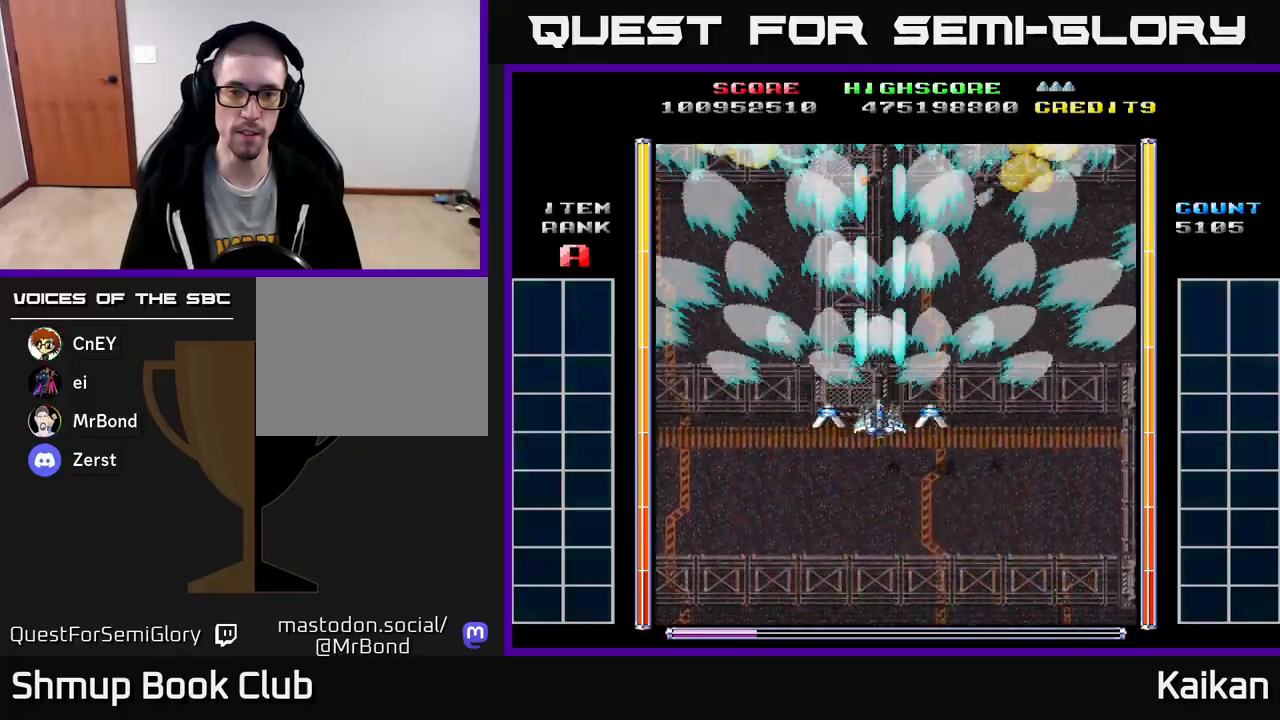
{"buttons": ["A"], "left_stick": "center", "events": []}
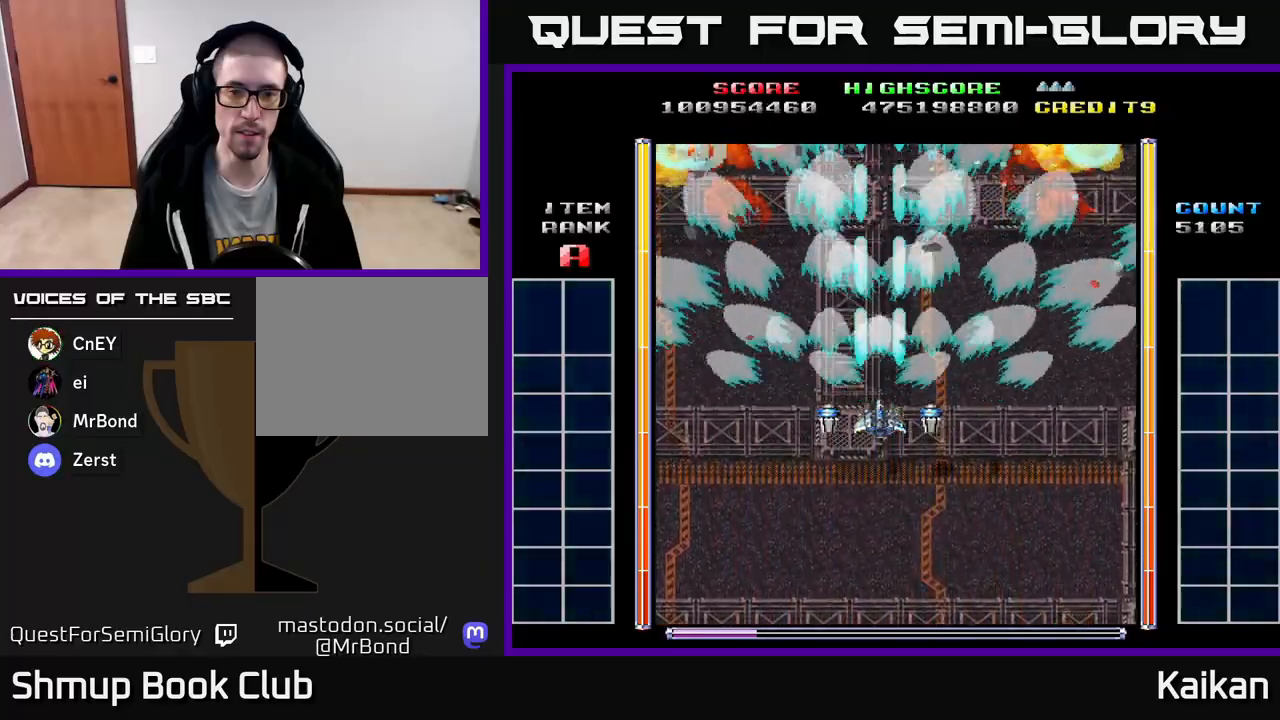
{"buttons": ["A"], "left_stick": "center", "events": []}
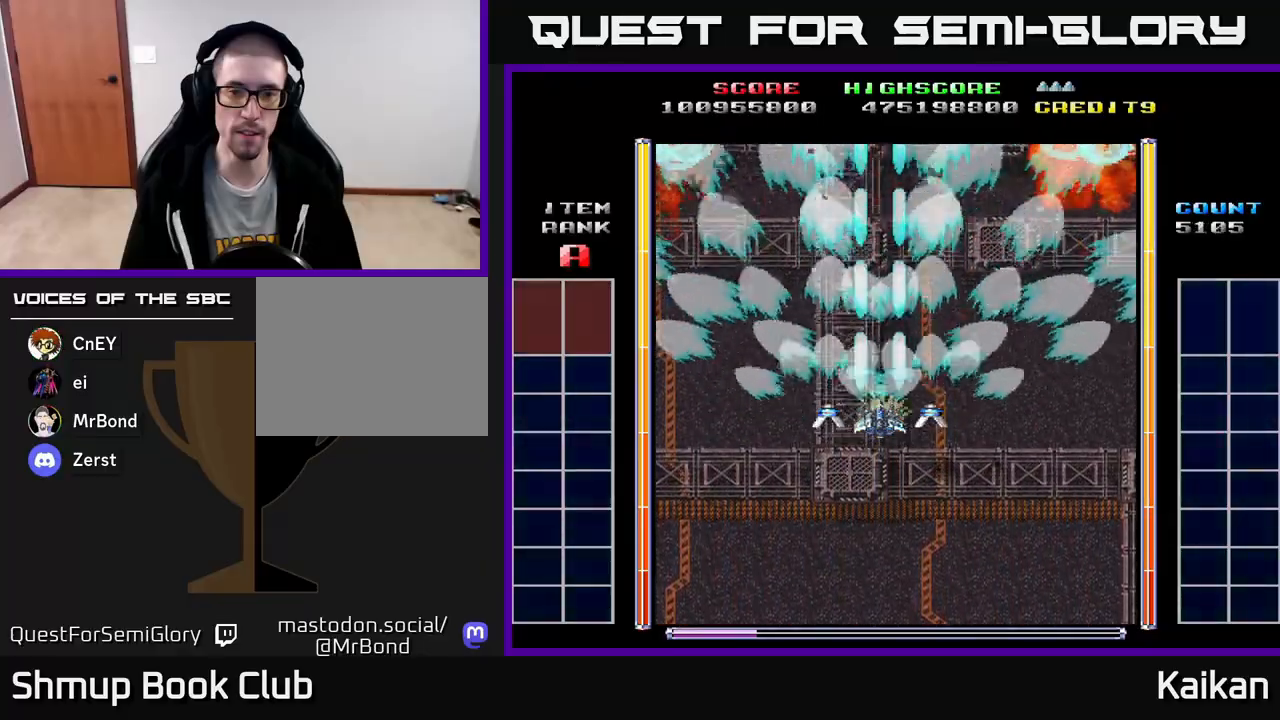
{"buttons": ["A"], "left_stick": "center", "events": []}
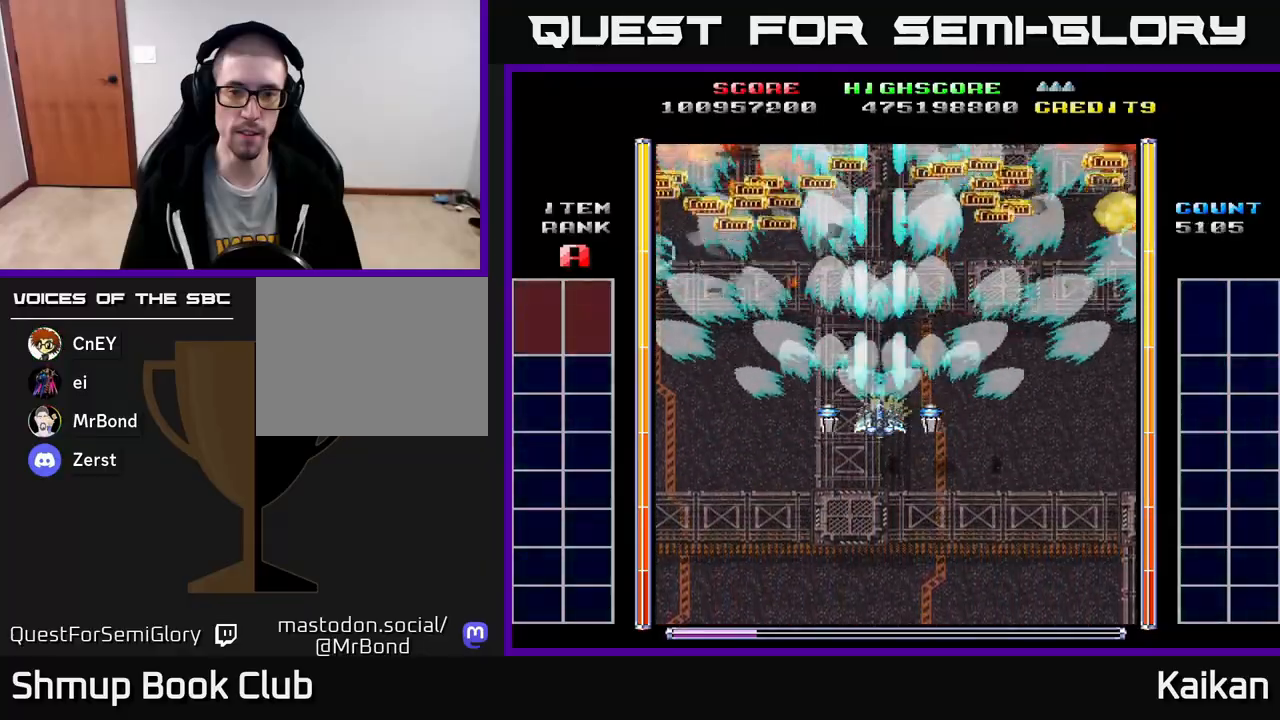
{"buttons": ["A"], "left_stick": "center", "events": []}
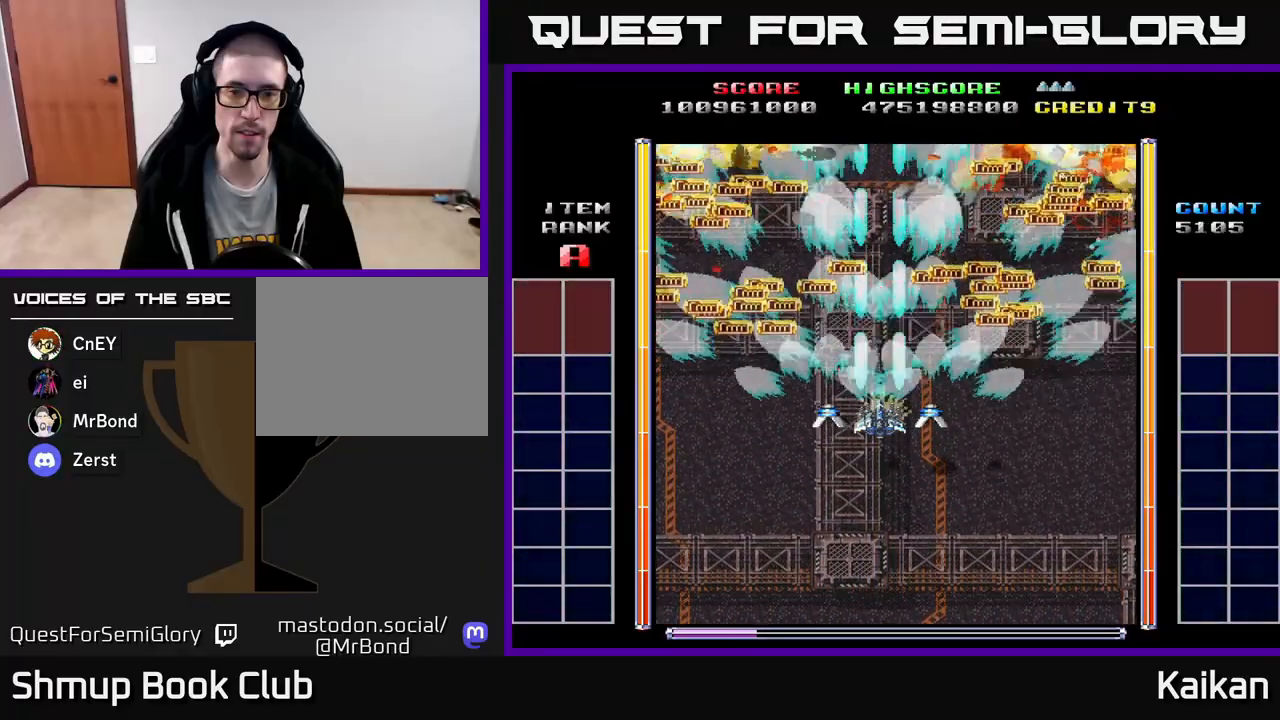
{"buttons": ["A"], "left_stick": "center", "events": []}
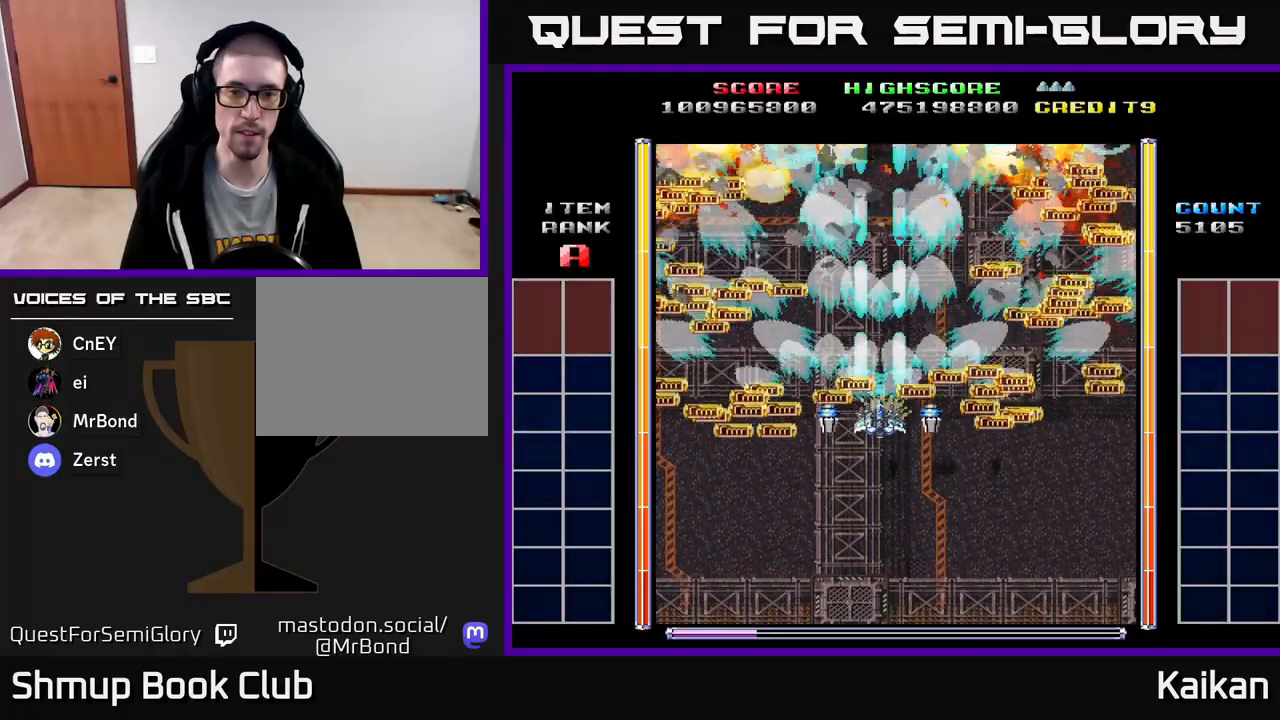
{"buttons": ["A"], "left_stick": "center", "events": []}
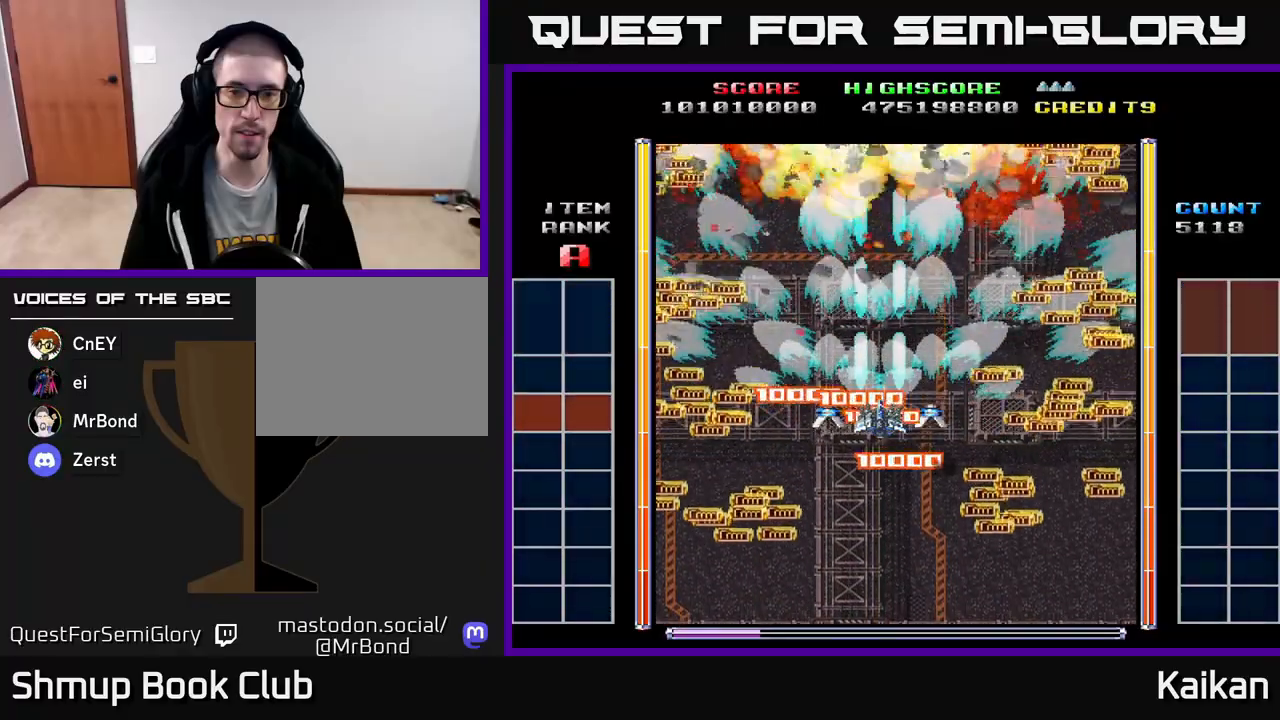
{"buttons": [], "left_stick": "center", "events": [[367, "A", "up"]]}
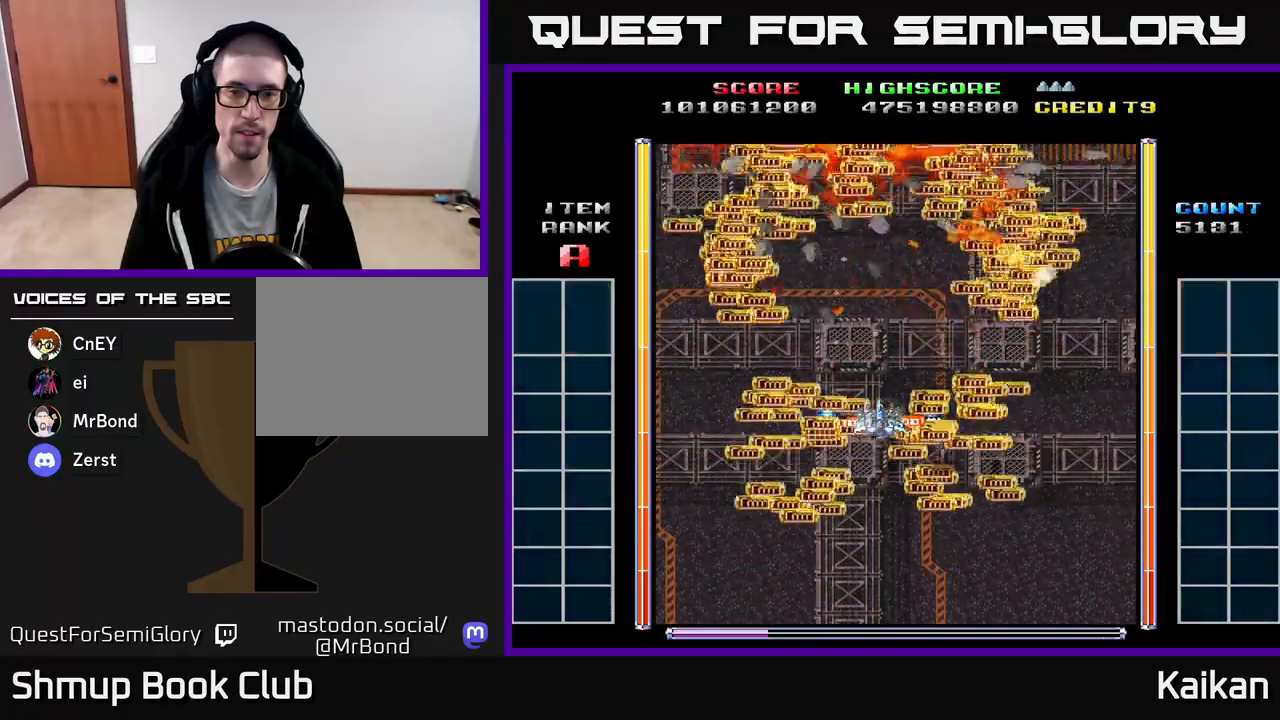
{"buttons": ["DPAD_DOWN"], "left_stick": "center", "events": [[500, "DPAD_DOWN", "down"]]}
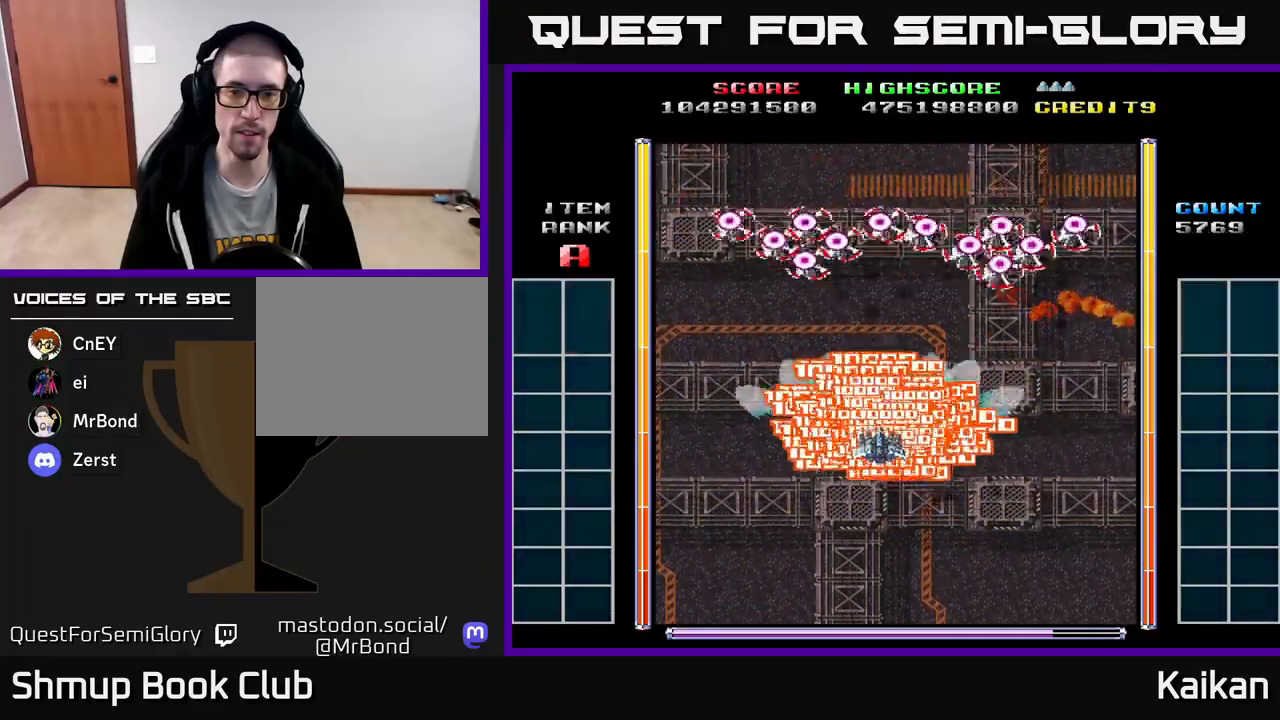
{"buttons": ["A", "DPAD_RIGHT"], "left_stick": "center", "events": [[33, "A", "down"], [333, "DPAD_RIGHT", "down"], [350, "DPAD_DOWN", "up"]]}
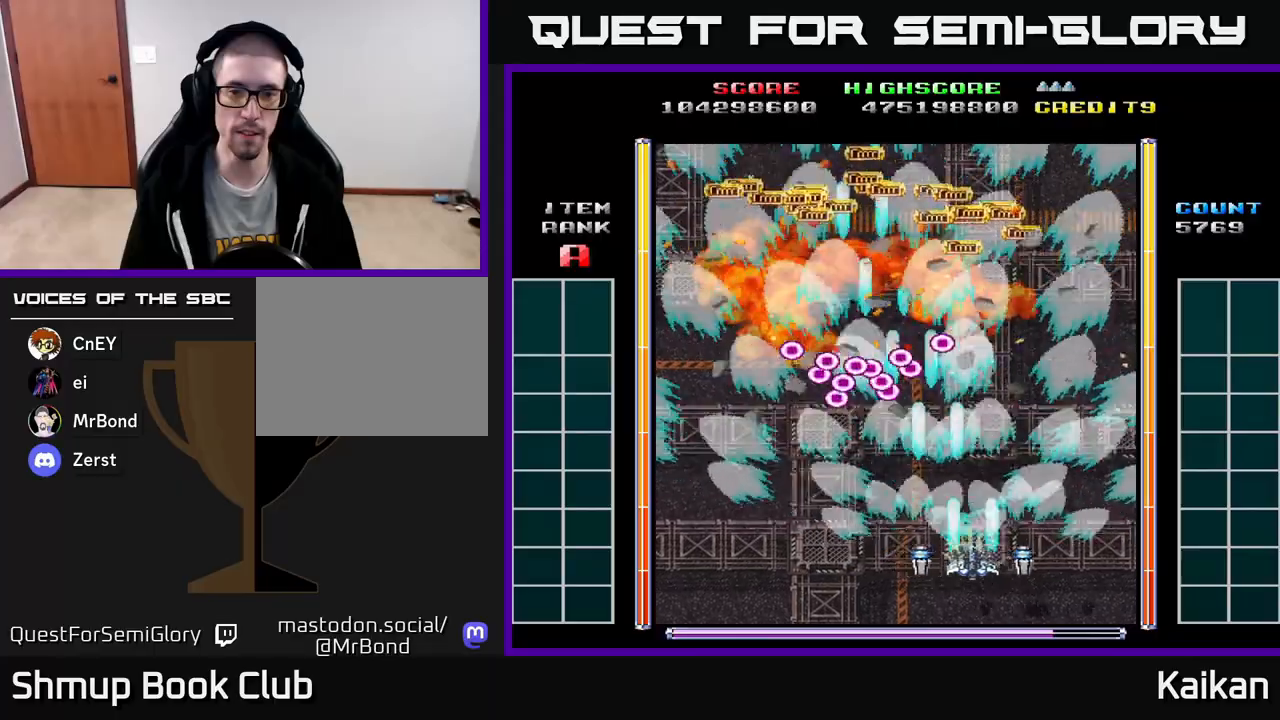
{"buttons": ["DPAD_UP", "DPAD_LEFT"], "left_stick": "center", "events": [[67, "DPAD_UP", "down"], [300, "DPAD_RIGHT", "up"], [433, "DPAD_LEFT", "down"], [450, "A", "up"]]}
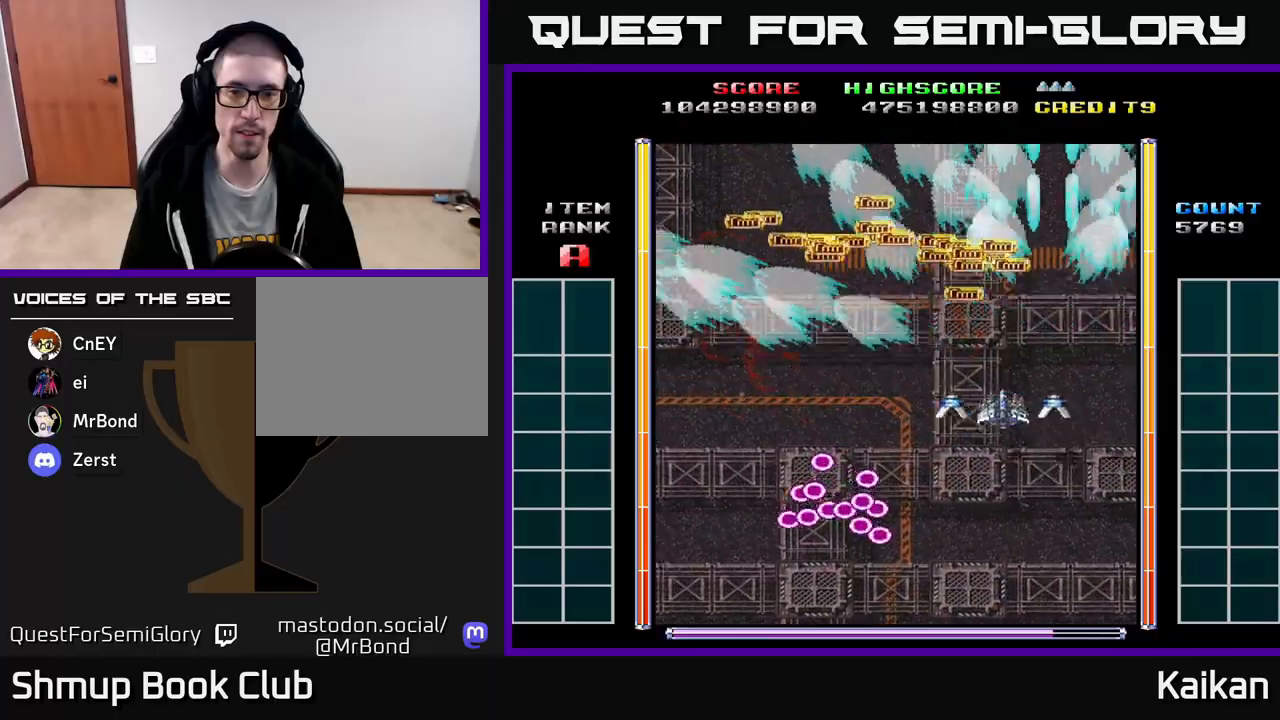
{"buttons": ["DPAD_LEFT"], "left_stick": "center", "events": [[167, "DPAD_LEFT", "up"], [167, "DPAD_UP", "up"], [433, "DPAD_LEFT", "down"]]}
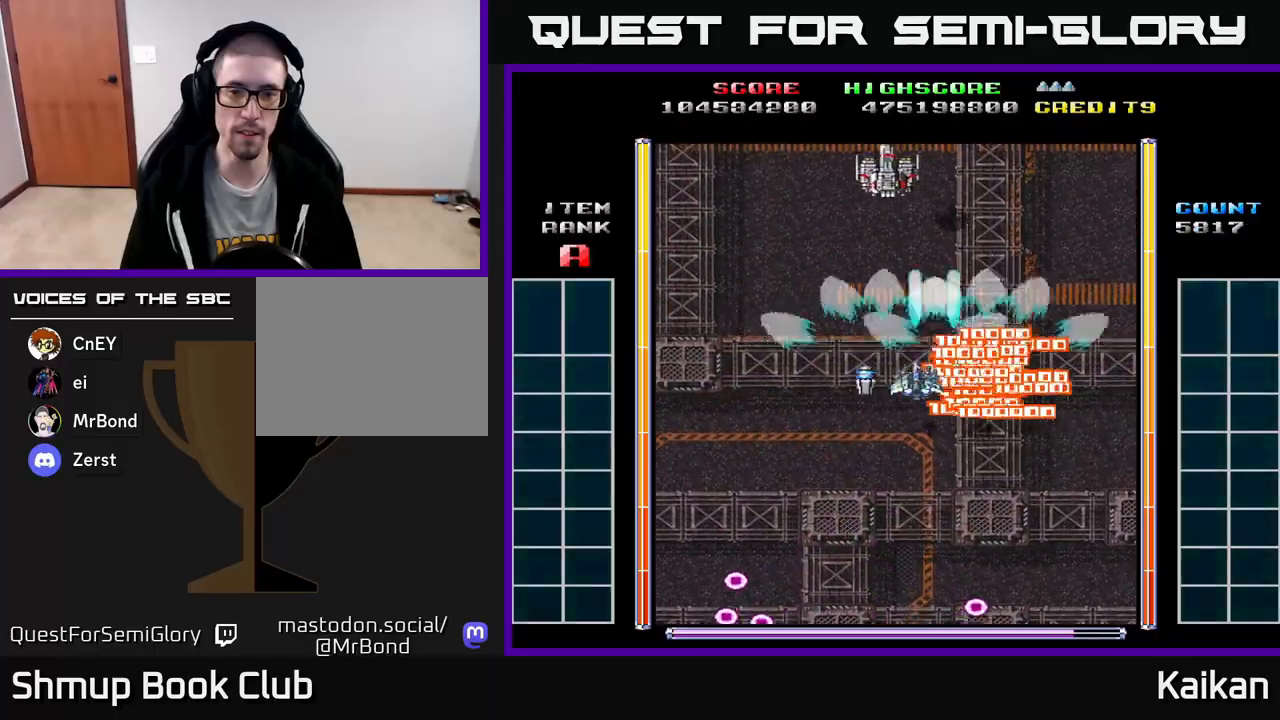
{"buttons": ["A", "X"], "left_stick": "center", "events": [[17, "A", "down"], [150, "DPAD_LEFT", "up"], [200, "DPAD_DOWN", "down"], [250, "DPAD_RIGHT", "down"], [350, "DPAD_DOWN", "up"], [350, "X", "down"], [383, "DPAD_RIGHT", "up"]]}
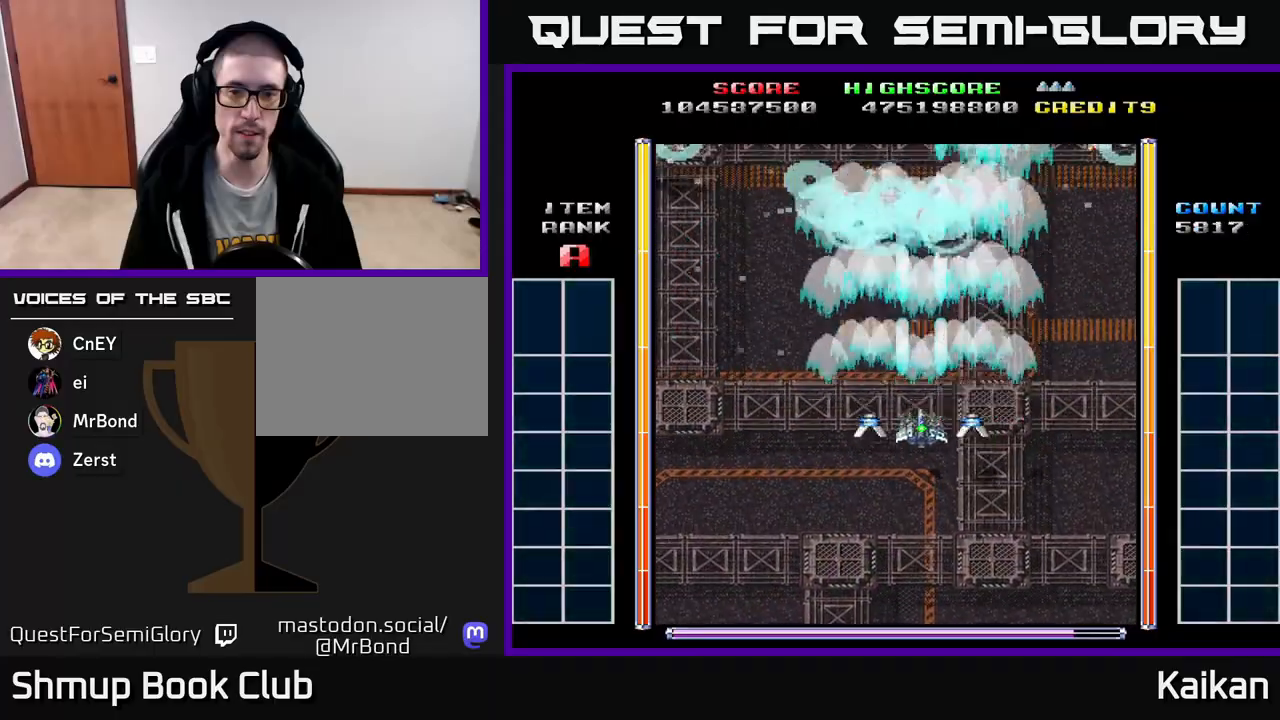
{"buttons": ["A", "DPAD_UP"], "left_stick": "center", "events": [[217, "X", "up"], [233, "DPAD_LEFT", "down"], [417, "DPAD_UP", "down"], [483, "DPAD_LEFT", "up"]]}
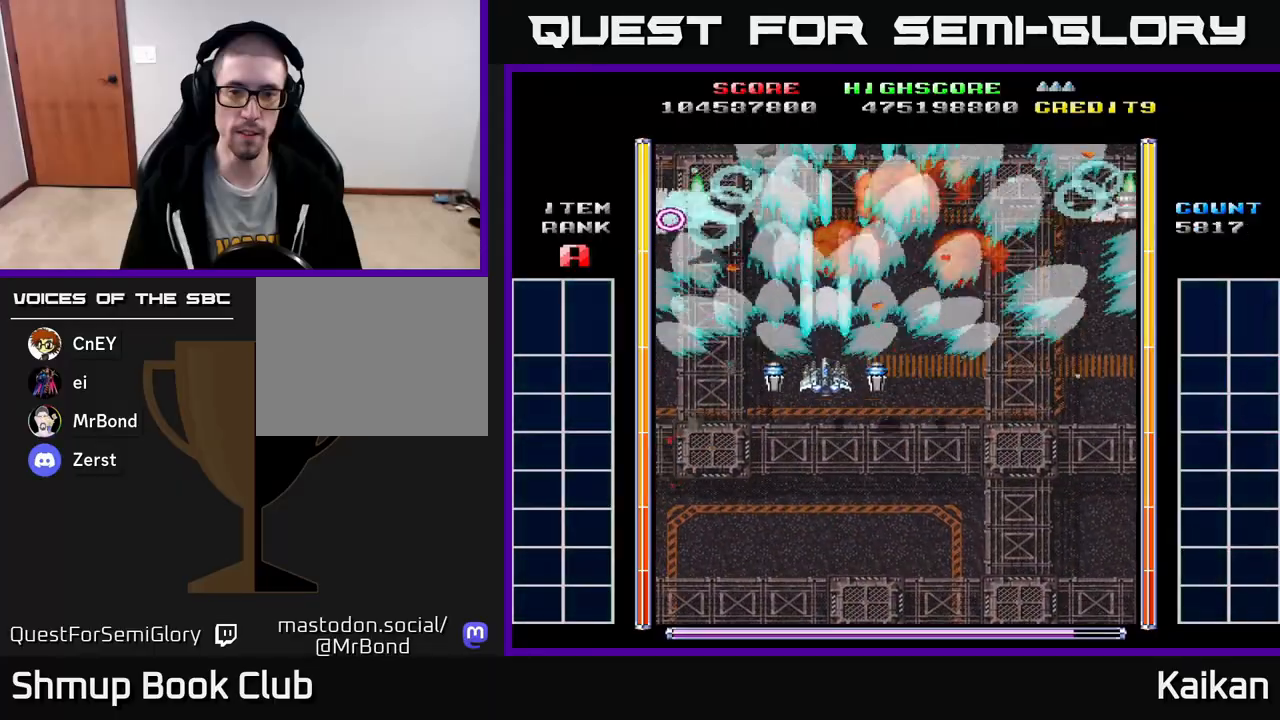
{"buttons": ["A", "DPAD_DOWN", "DPAD_RIGHT"], "left_stick": "center", "events": [[200, "DPAD_UP", "up"], [250, "DPAD_DOWN", "down"], [250, "DPAD_LEFT", "down"], [400, "DPAD_LEFT", "up"], [467, "DPAD_RIGHT", "down"]]}
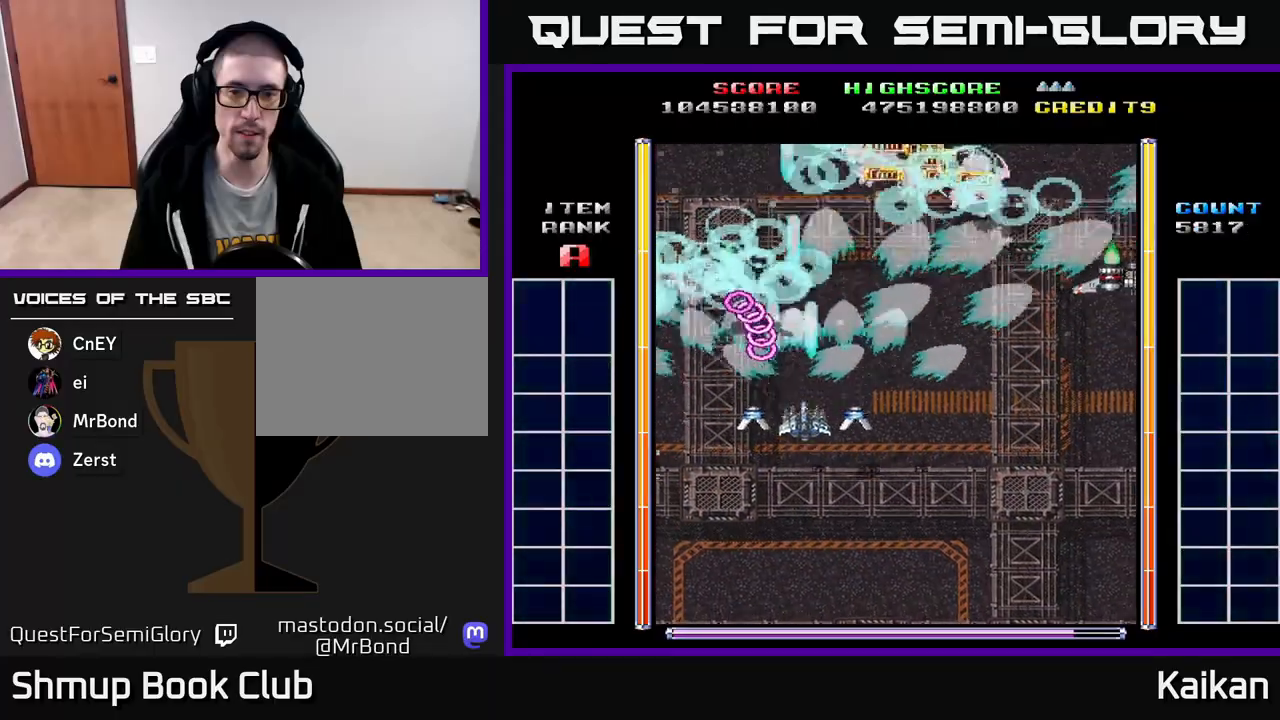
{"buttons": ["A", "DPAD_DOWN", "DPAD_RIGHT"], "left_stick": "center", "events": [[283, "DPAD_DOWN", "up"], [367, "DPAD_DOWN", "down"]]}